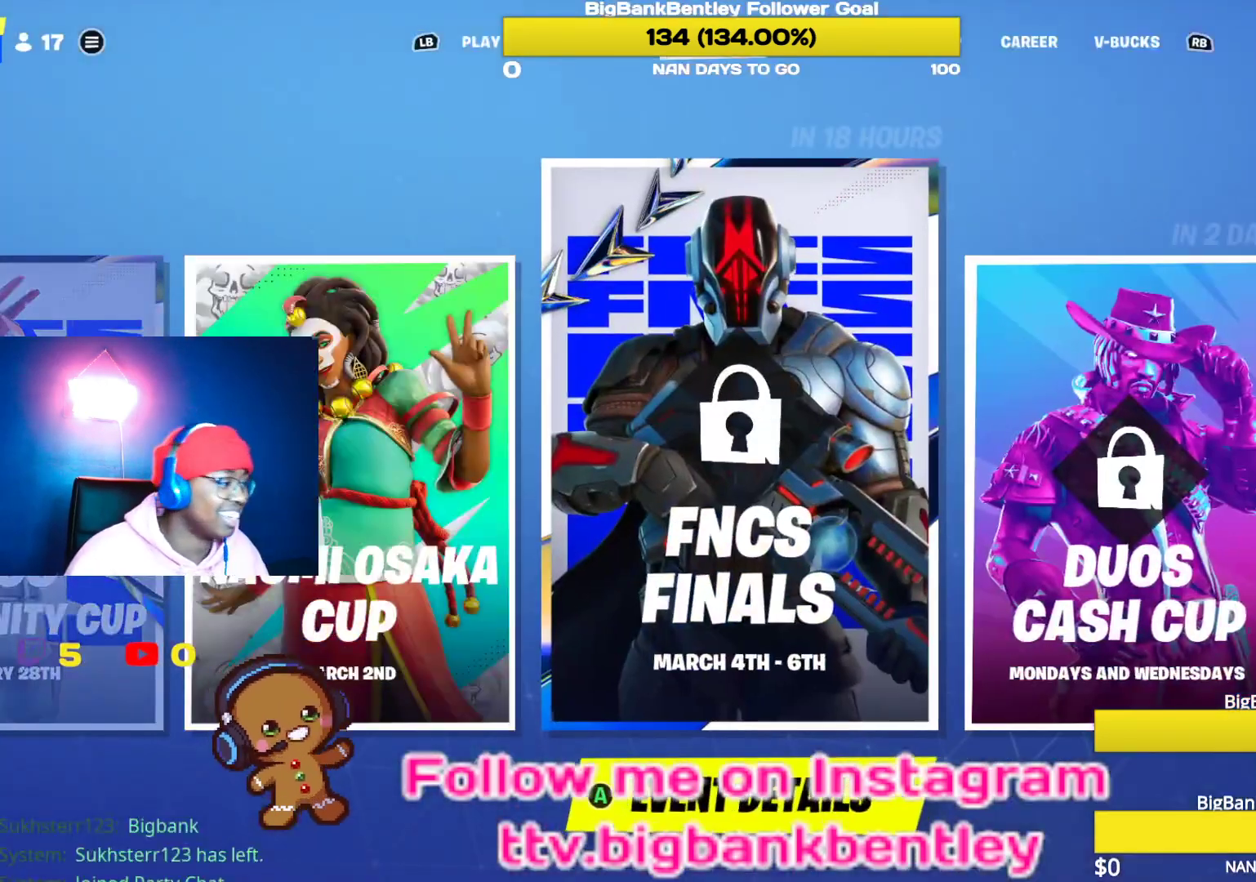
Gameplay with a controller (Xbox layout); each line is a JSON object with the inputs held at the frame after it. "events" lists button and stick changes between this image and that frame as [ms after this image, input, new state], when the widget could be followed in between.
{"buttons": [], "left_stick": "center", "right_stick": "center", "events": [[67, "R1", "down"], [217, "R1", "up"]]}
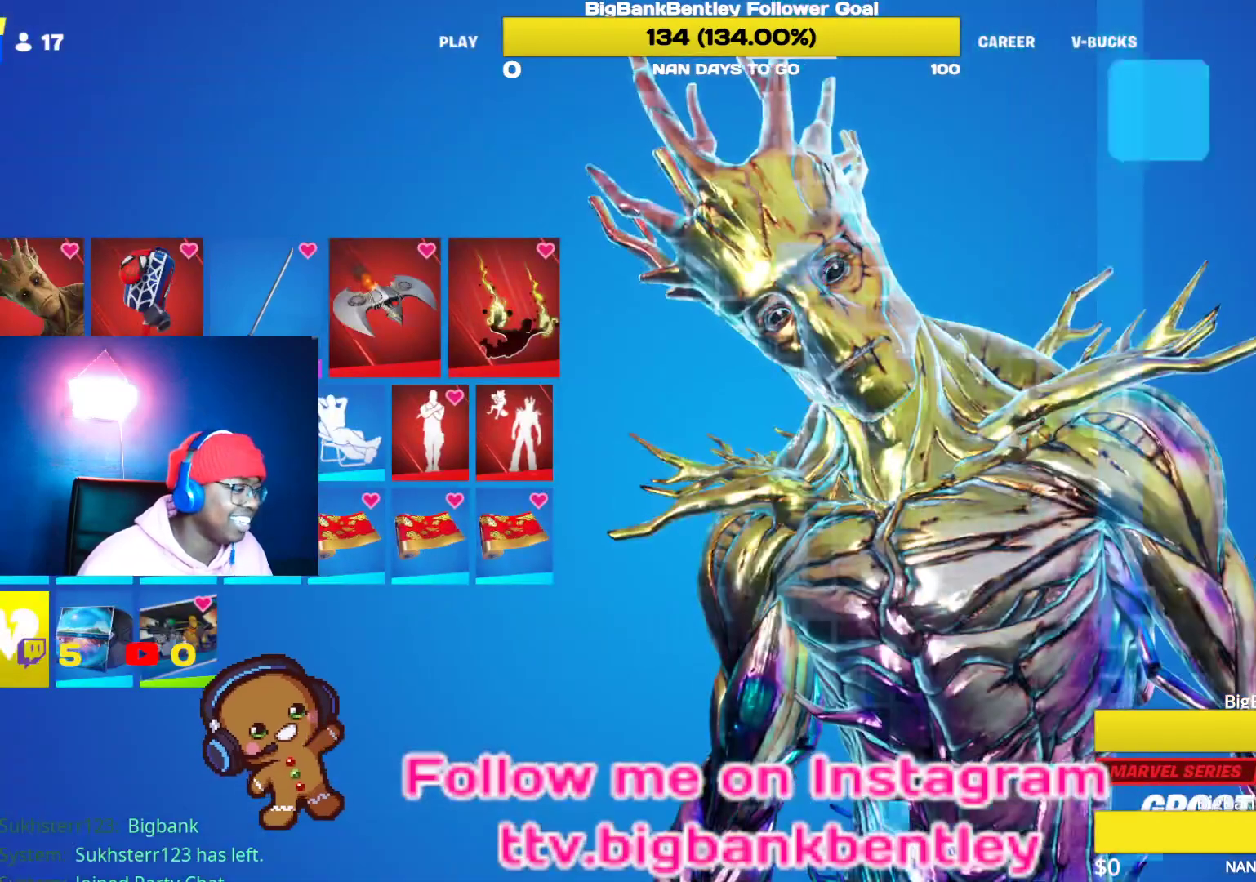
{"buttons": [], "left_stick": "center", "right_stick": "center", "events": [[200, "DPAD_RIGHT", "down"], [333, "DPAD_RIGHT", "up"]]}
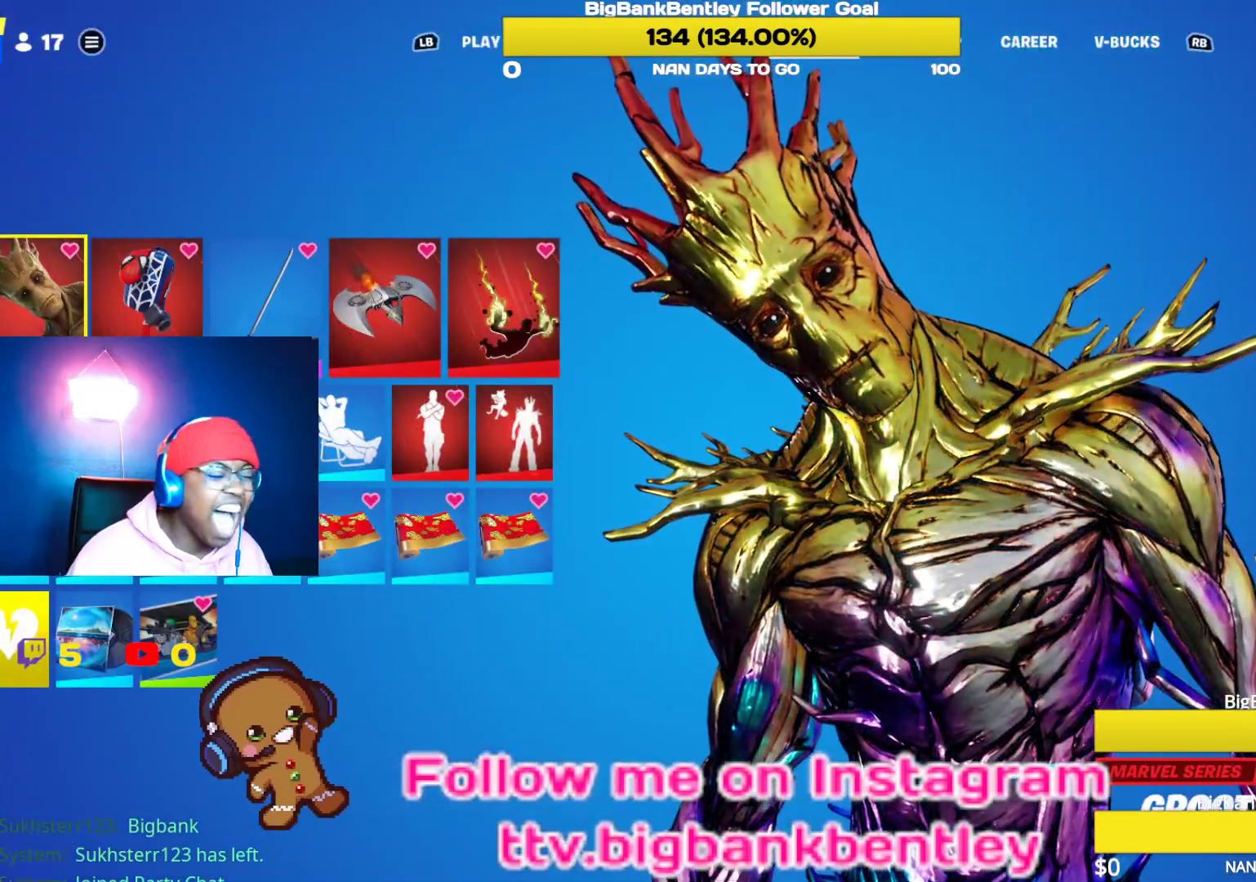
{"buttons": [], "left_stick": "center", "right_stick": "center", "events": [[350, "A", "down"], [433, "A", "up"]]}
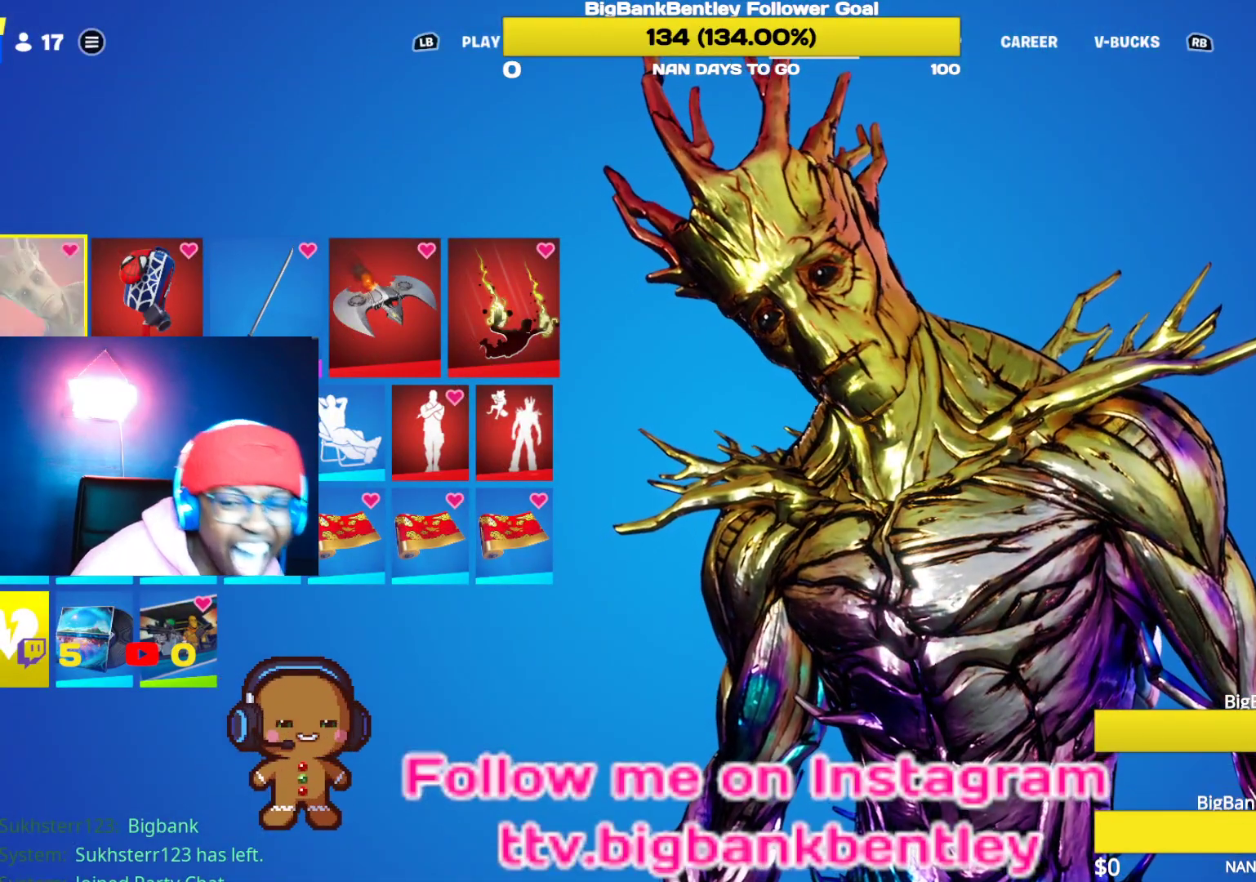
{"buttons": [], "left_stick": "center", "right_stick": "center", "events": []}
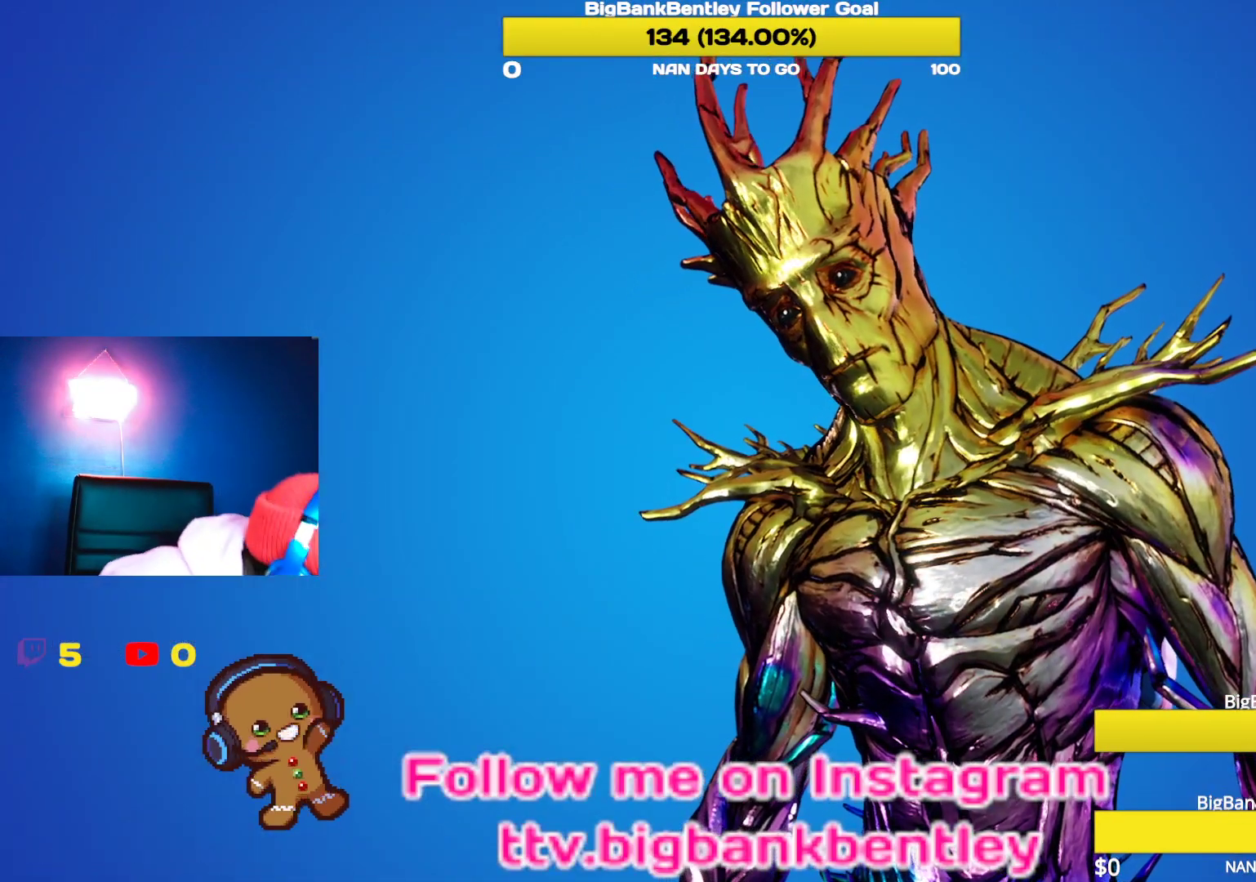
{"buttons": [], "left_stick": "center", "right_stick": "center", "events": []}
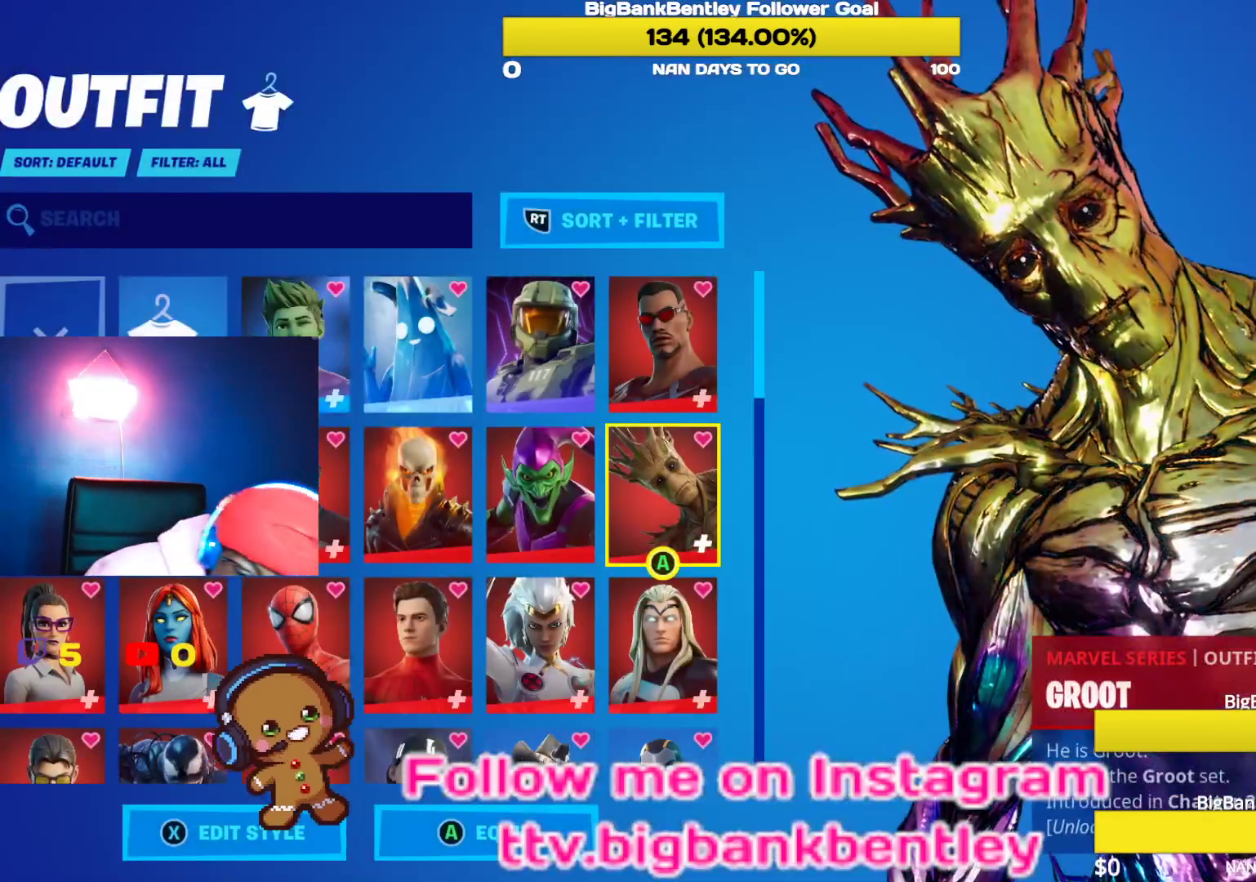
{"buttons": [], "left_stick": "center", "right_stick": "center", "events": []}
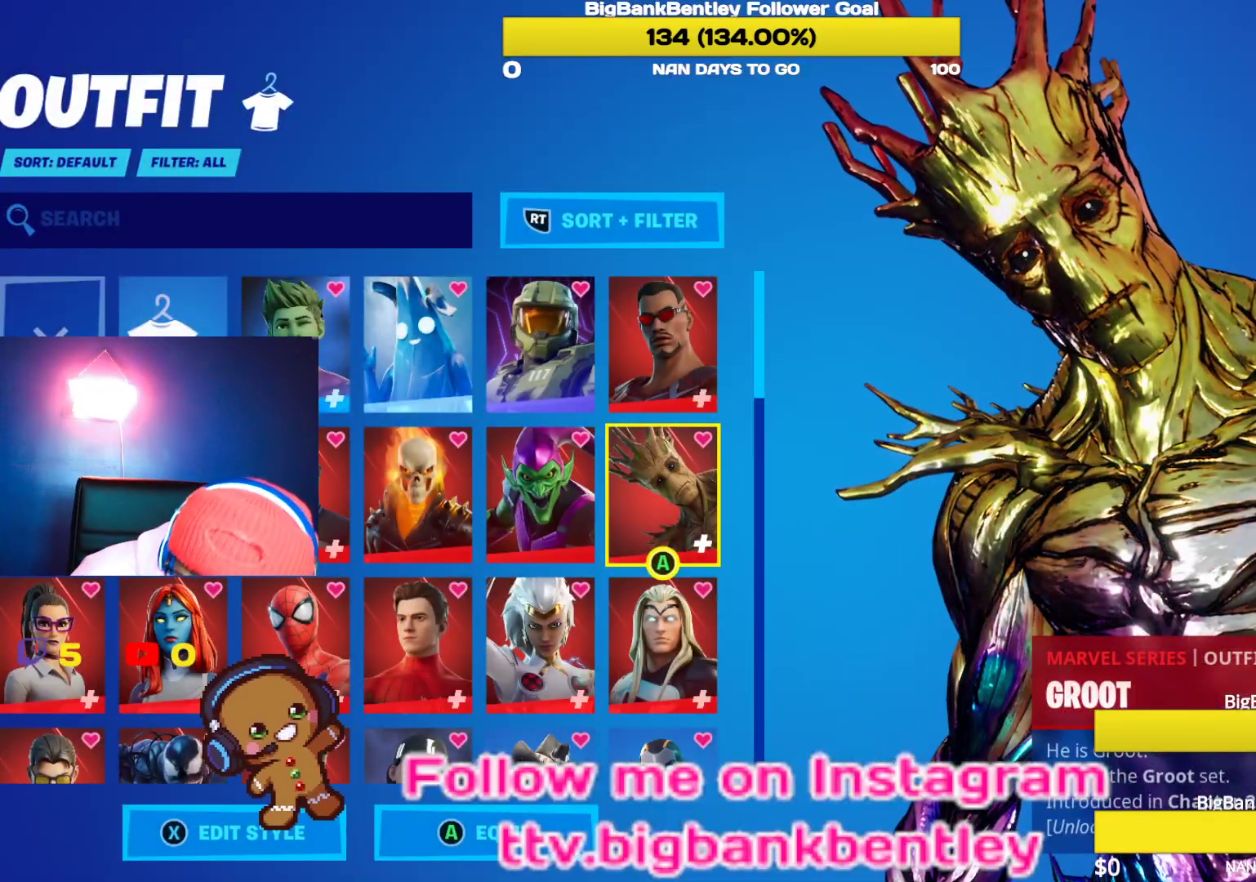
{"buttons": [], "left_stick": "center", "right_stick": "center", "events": []}
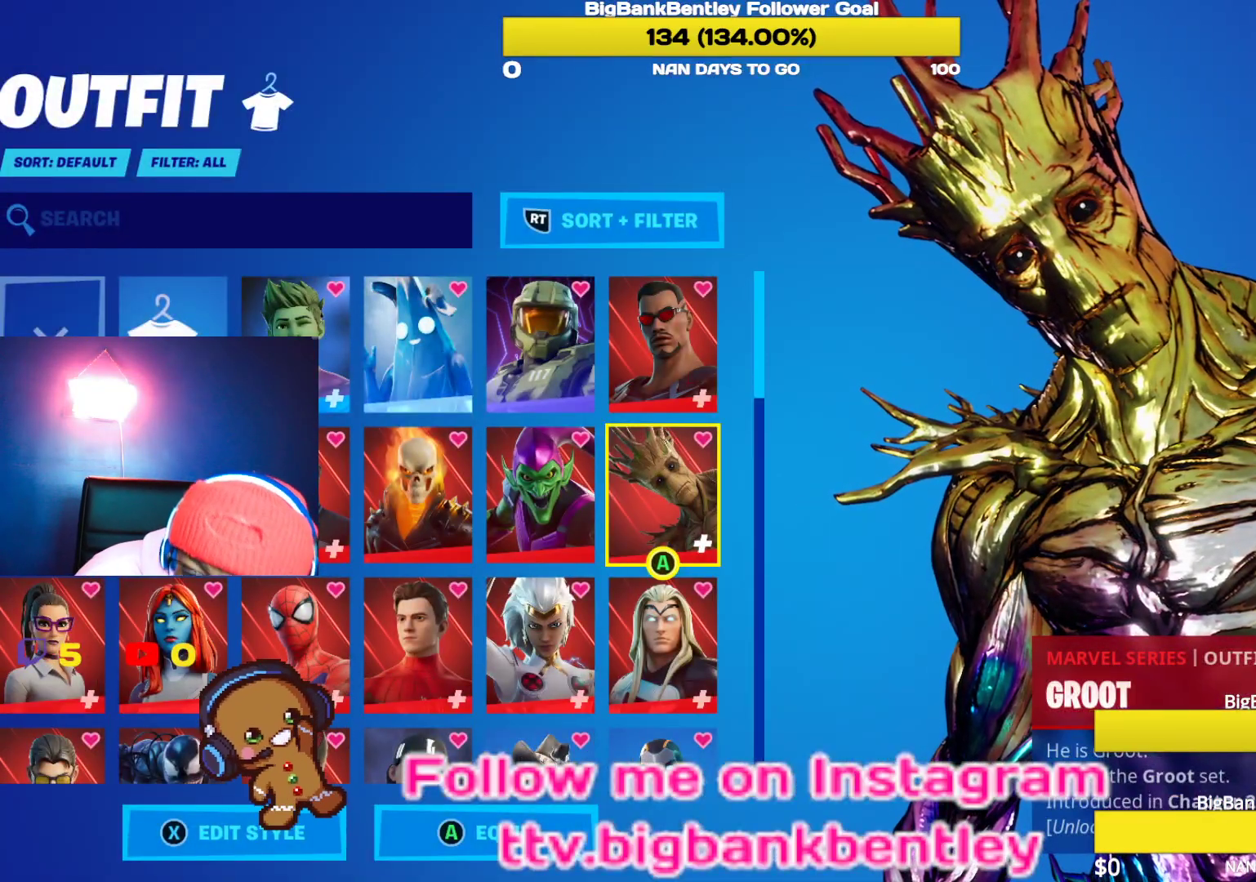
{"buttons": [], "left_stick": "center", "right_stick": "center", "events": []}
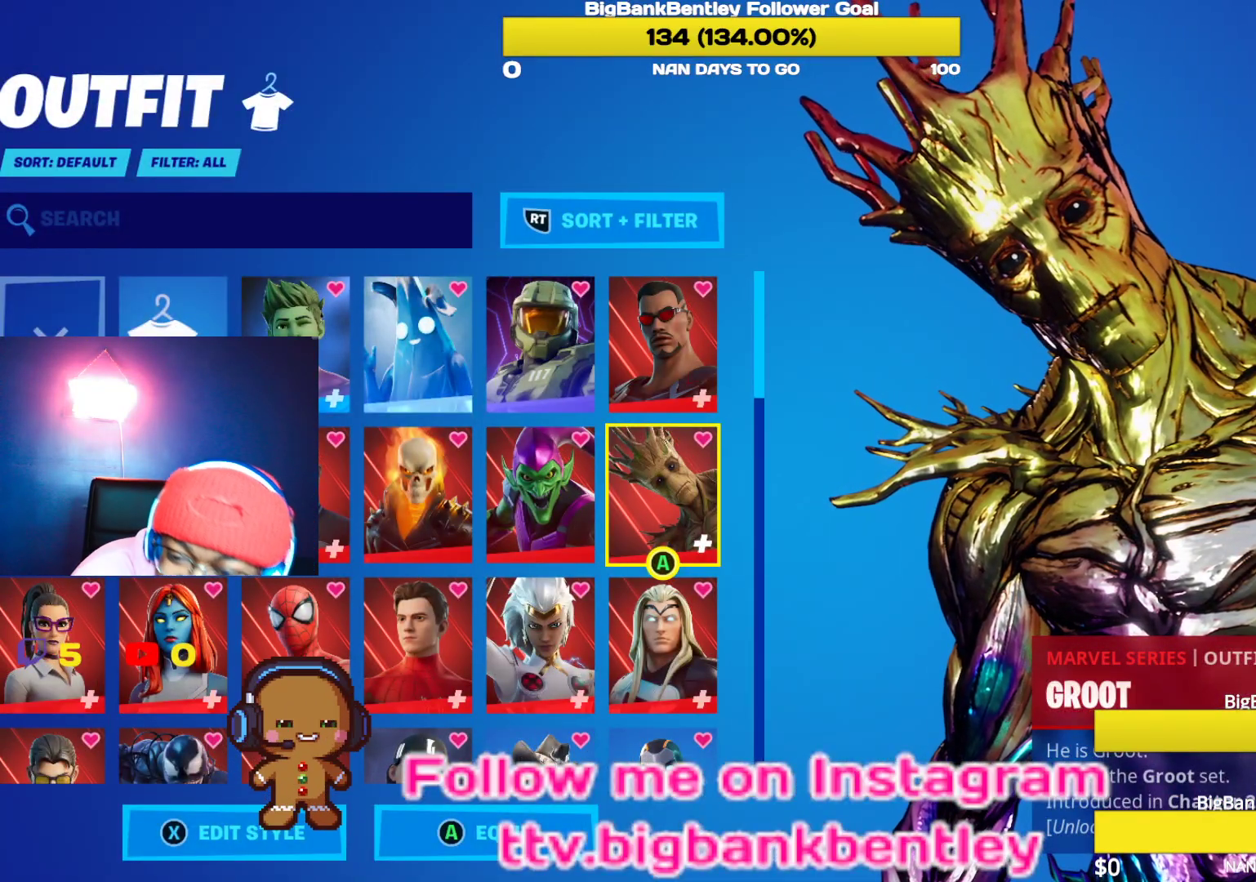
{"buttons": [], "left_stick": "center", "right_stick": "center", "events": []}
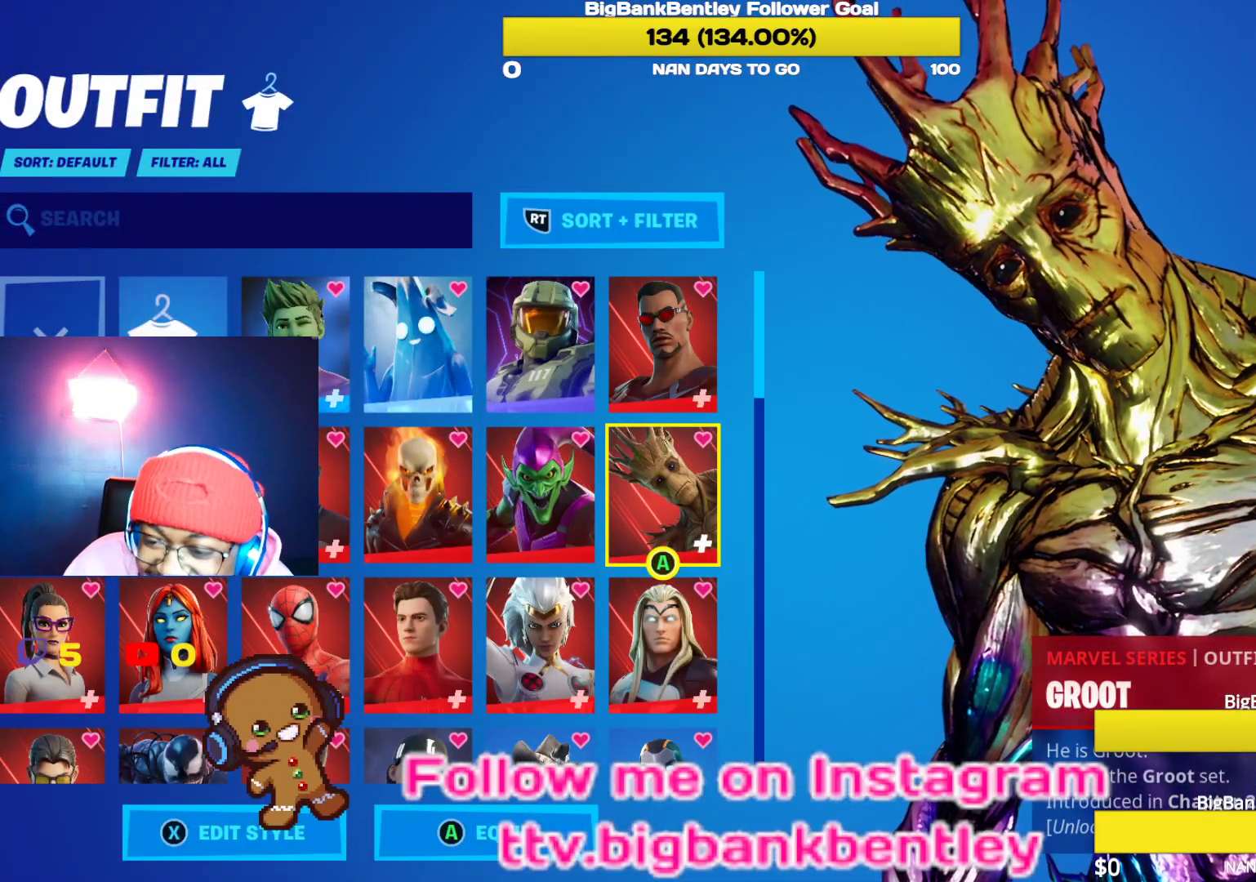
{"buttons": [], "left_stick": "center", "right_stick": "center", "events": []}
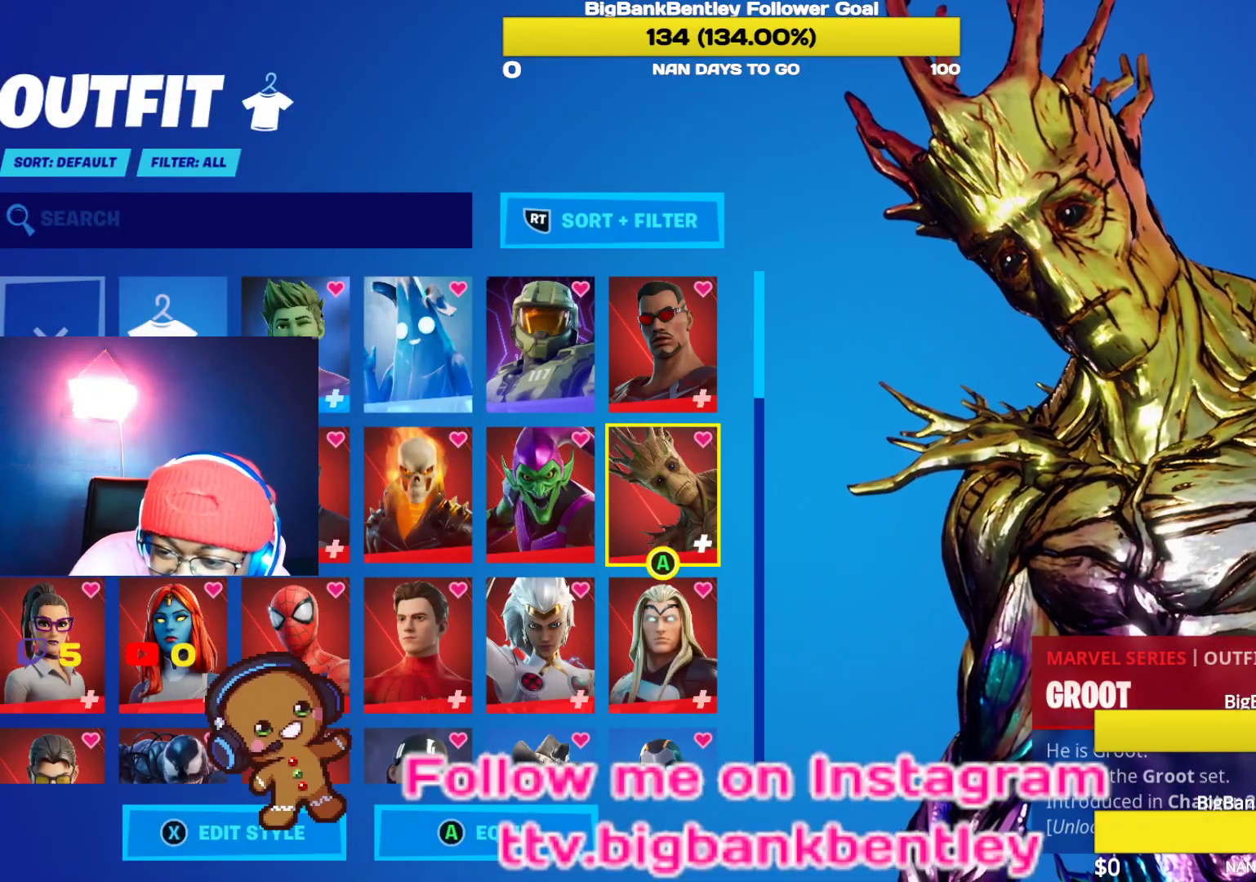
{"buttons": [], "left_stick": "center", "right_stick": "center", "events": []}
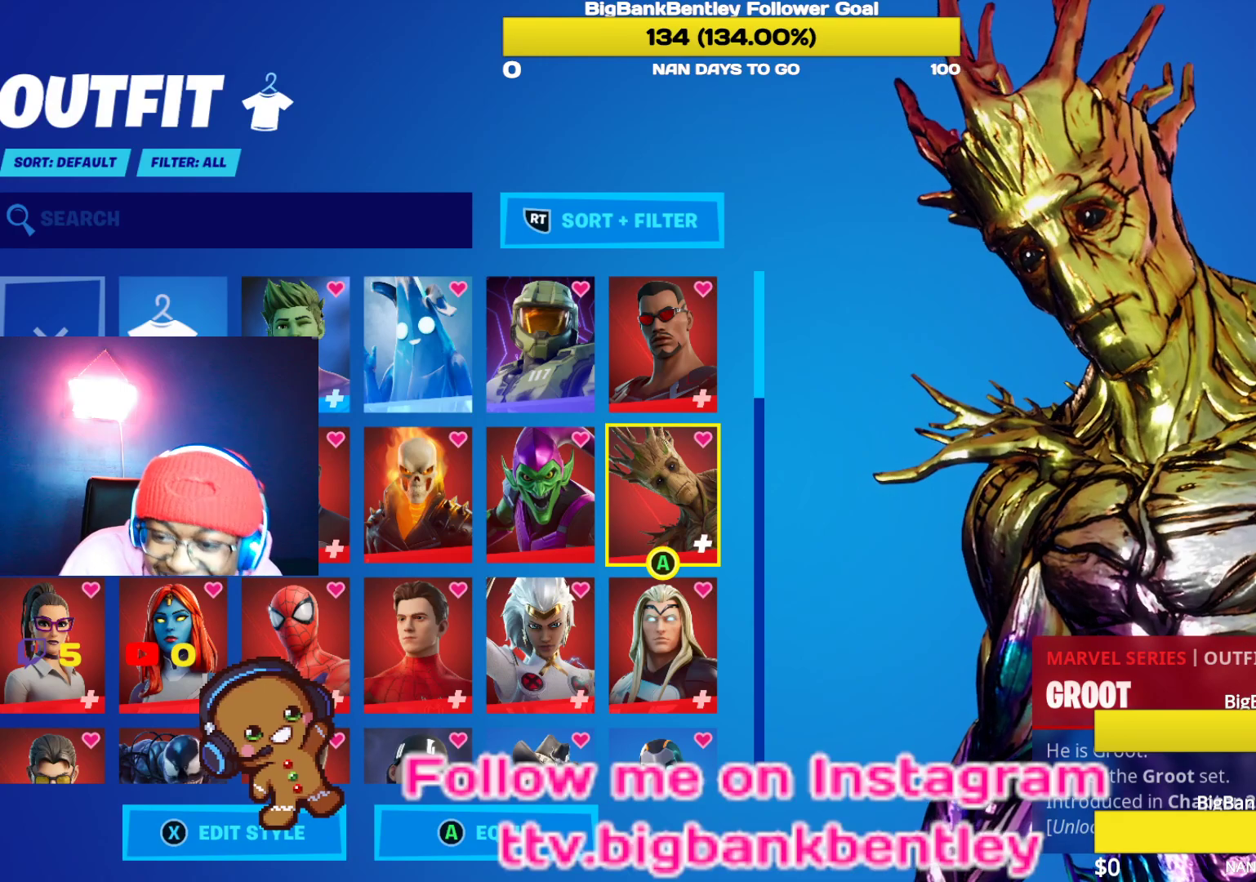
{"buttons": [], "left_stick": "center", "right_stick": "center", "events": []}
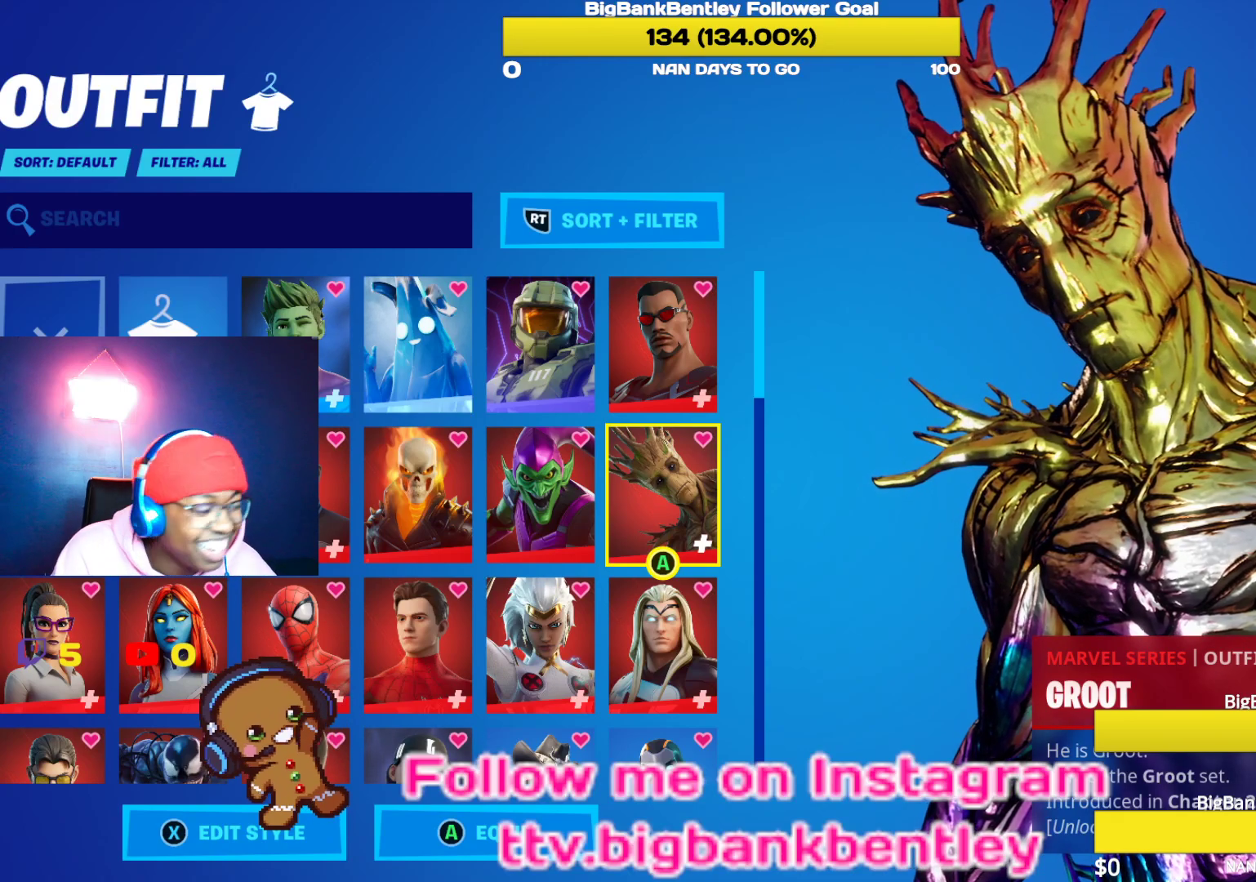
{"buttons": [], "left_stick": "center", "right_stick": "center", "events": []}
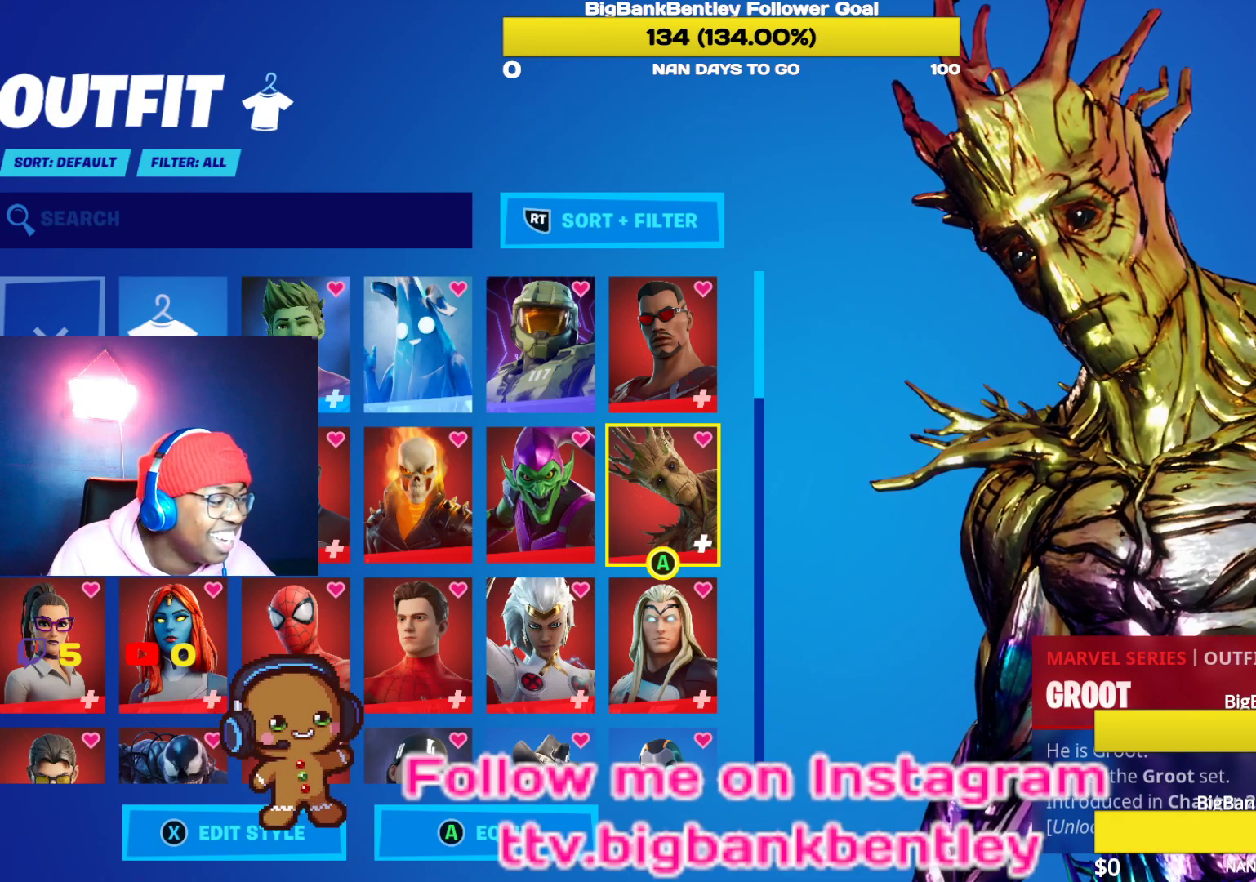
{"buttons": ["DPAD_RIGHT"], "left_stick": "center", "right_stick": "center", "events": [[33, "DPAD_RIGHT", "down"], [183, "DPAD_RIGHT", "up"], [467, "DPAD_RIGHT", "down"]]}
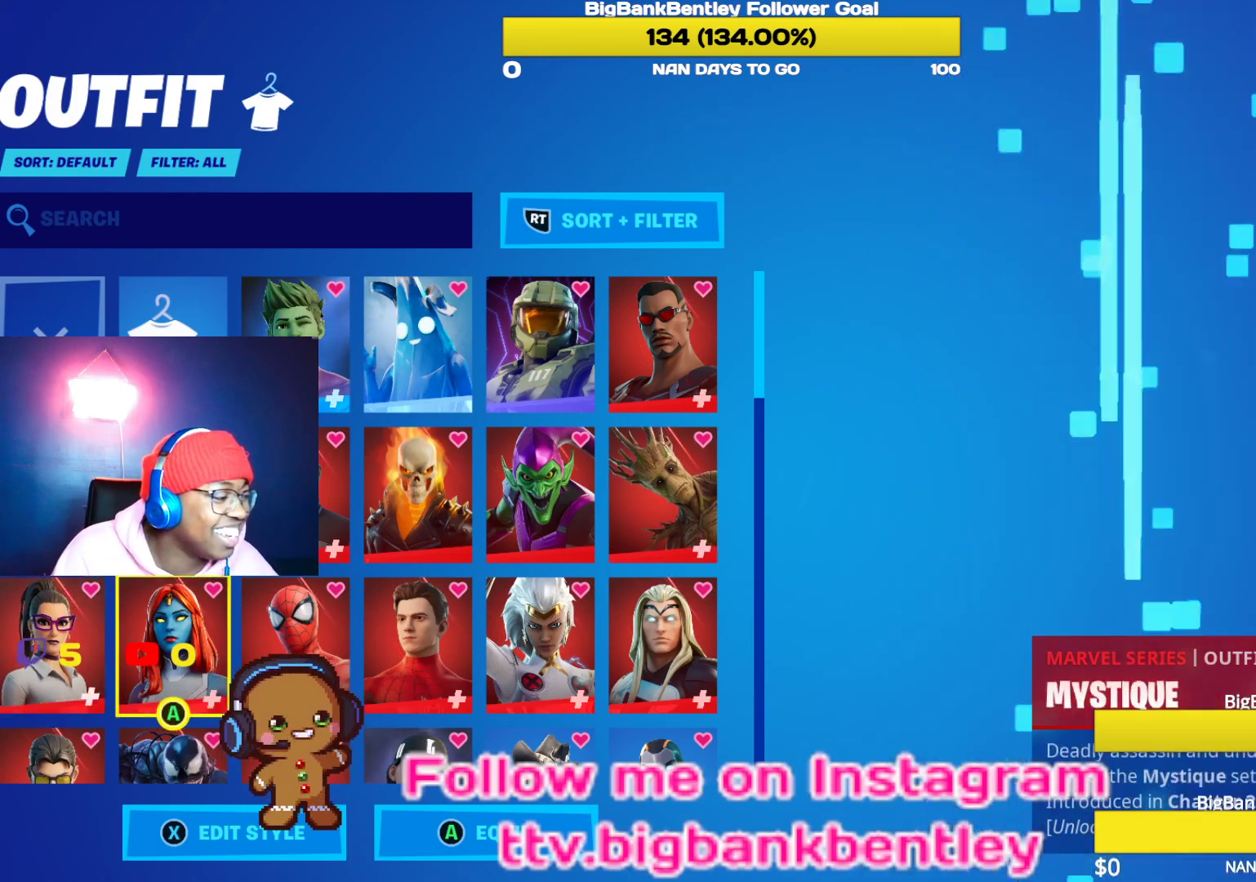
{"buttons": [], "left_stick": "center", "right_stick": "center", "events": [[133, "DPAD_RIGHT", "up"], [217, "DPAD_RIGHT", "down"], [367, "DPAD_RIGHT", "up"]]}
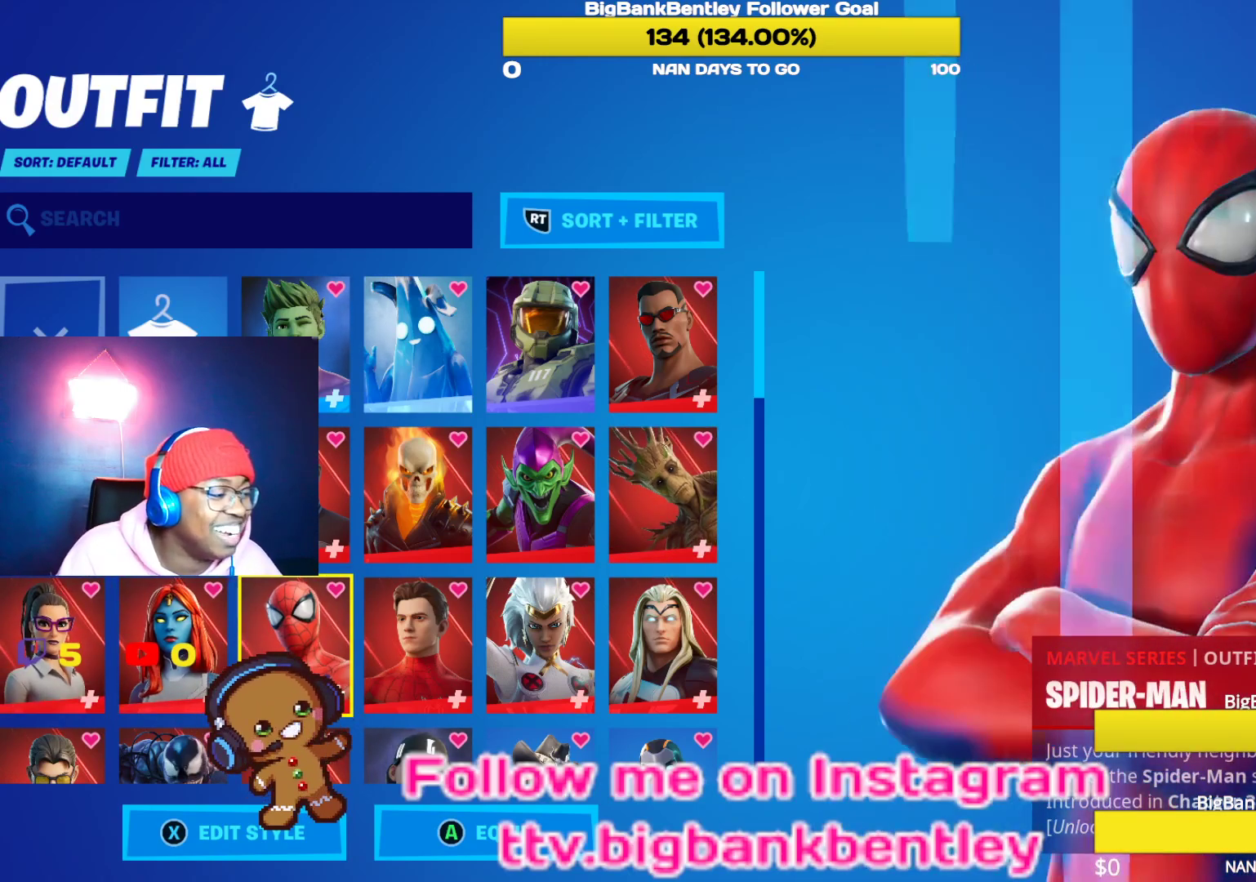
{"buttons": [], "left_stick": "center", "right_stick": "center", "events": [[17, "right_stick", "down"], [250, "right_stick", "center"]]}
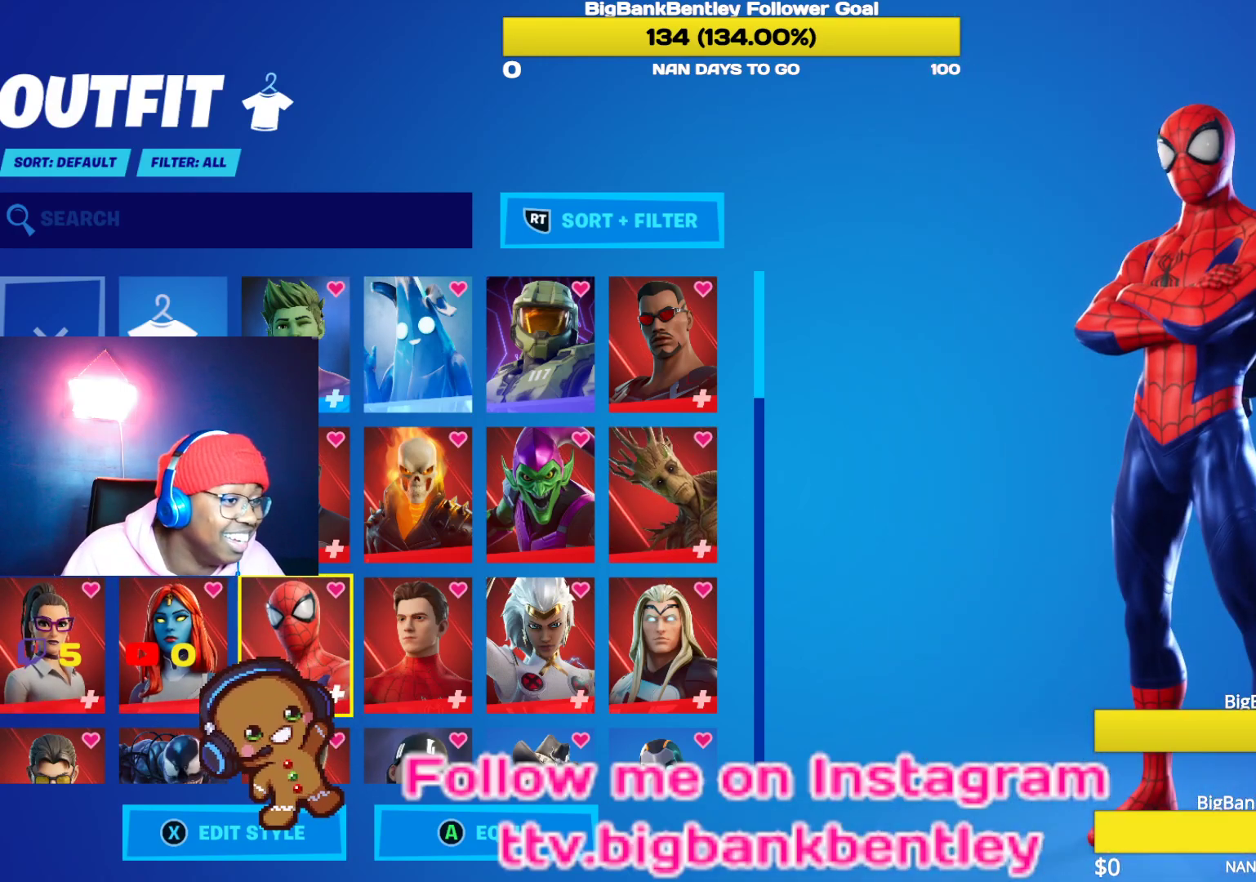
{"buttons": [], "left_stick": "center", "right_stick": "center", "events": []}
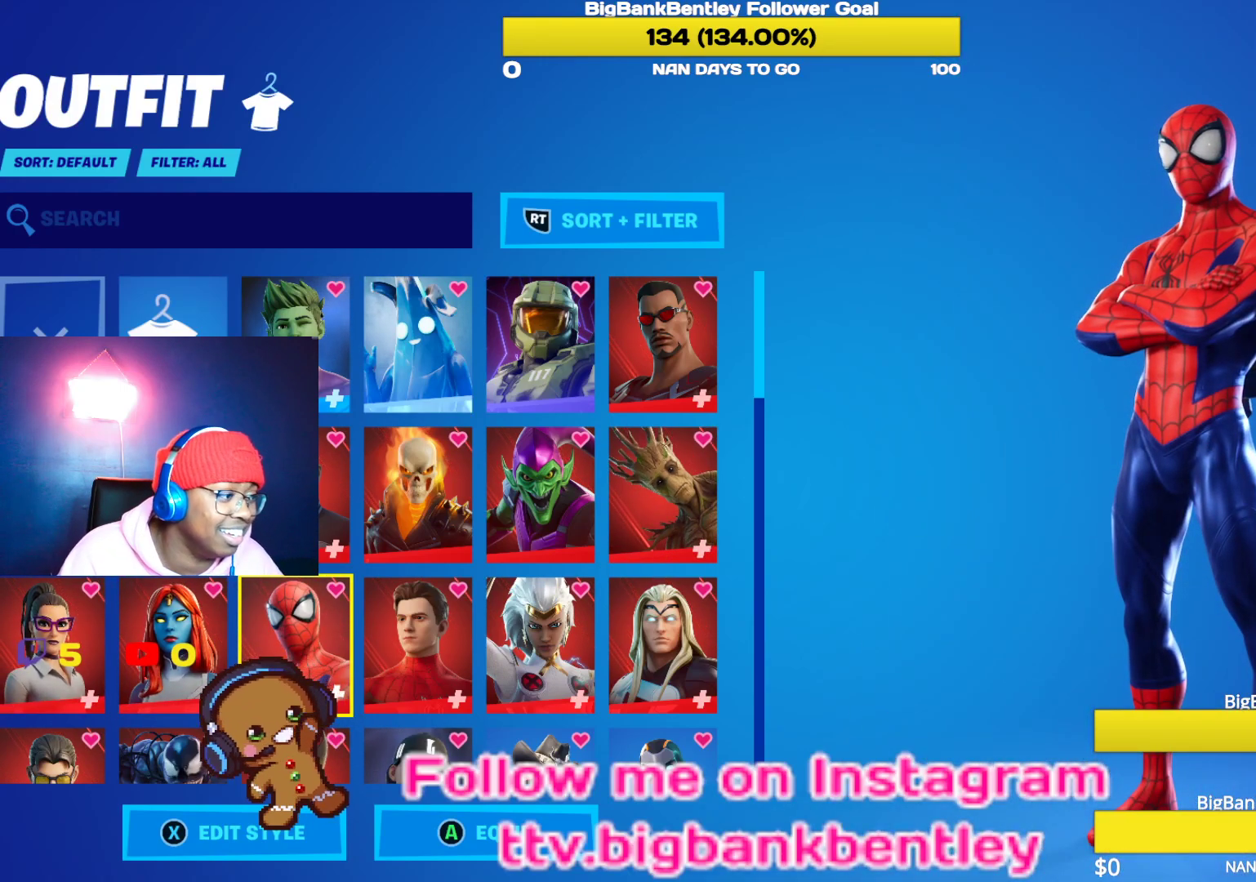
{"buttons": ["DPAD_RIGHT"], "left_stick": "center", "right_stick": "center", "events": [[467, "DPAD_RIGHT", "down"]]}
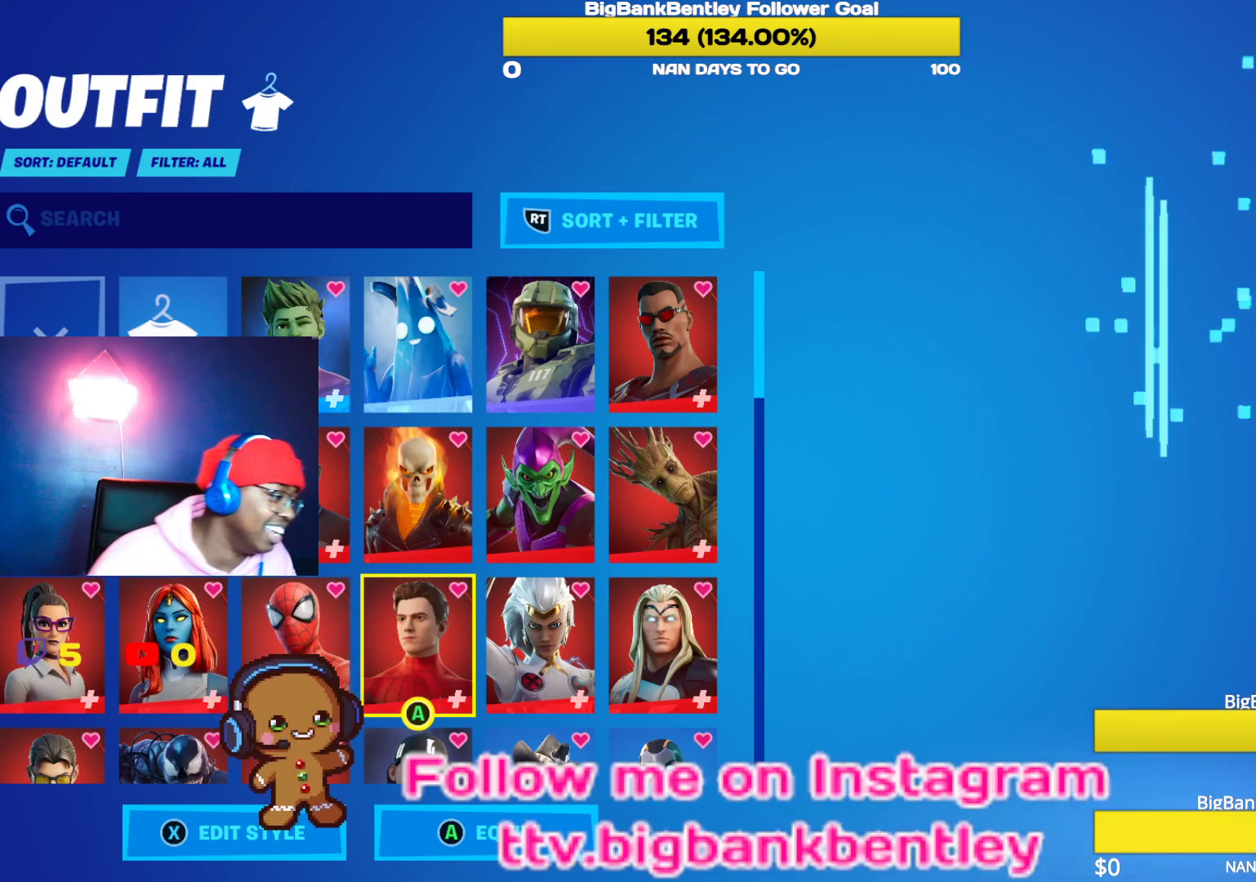
{"buttons": [], "left_stick": "center", "right_stick": "center", "events": [[117, "DPAD_RIGHT", "up"]]}